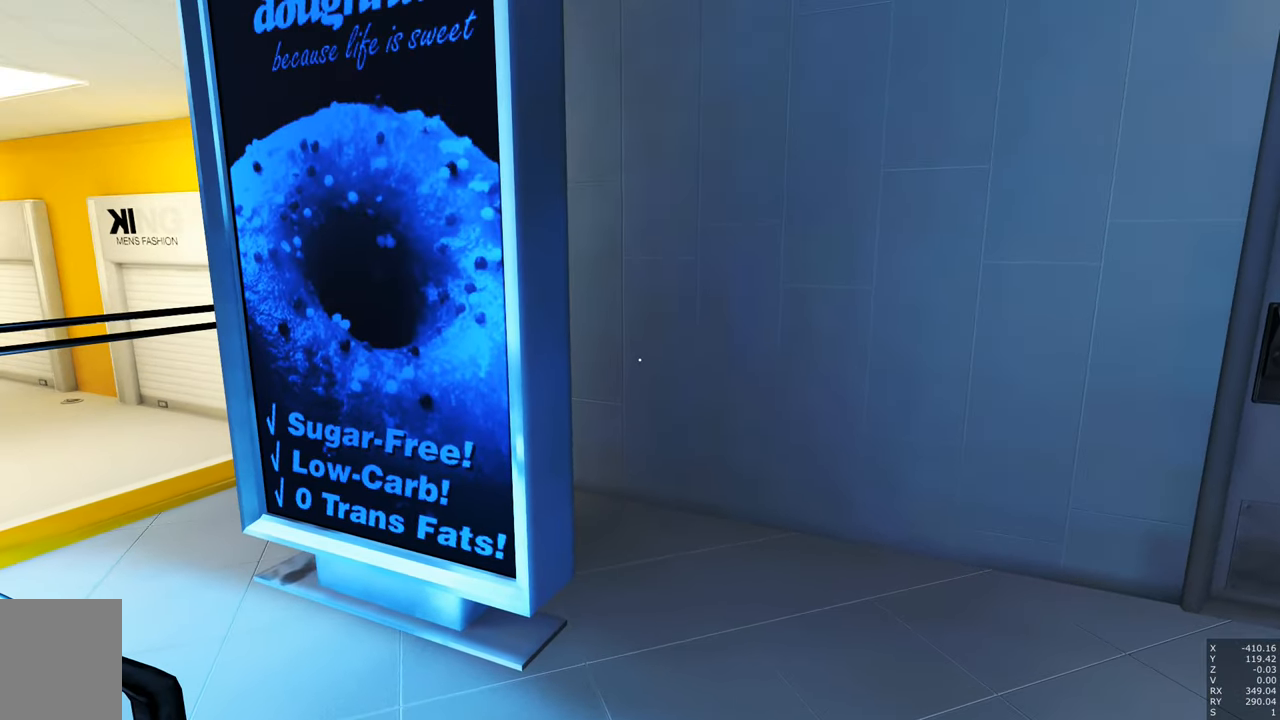
Gameplay with keyboard and mouse; each line is a JSON object with the keys and mouse buttons held at the frame after it. "events" lists presses ("down") and releases ("up") of "a", "c", "ctrl", "d", "e", "escape", "f", "q", "s", "shift", "tab", "w", "z", "mouse_left" and "mouse_right" between this image and that frame as [ms after this image, input, new state], when the widget could be followed in between. "mouse_left", "mouse_right" = the "left", "right" buttons of the "mouse" list. No other keys are recorded. Mouse movement is not recorded. Not read: other_keys.
{"keys": ["w"], "mouse": [], "events": [[200, "mouse_right", "up"], [434, "w", "down"]]}
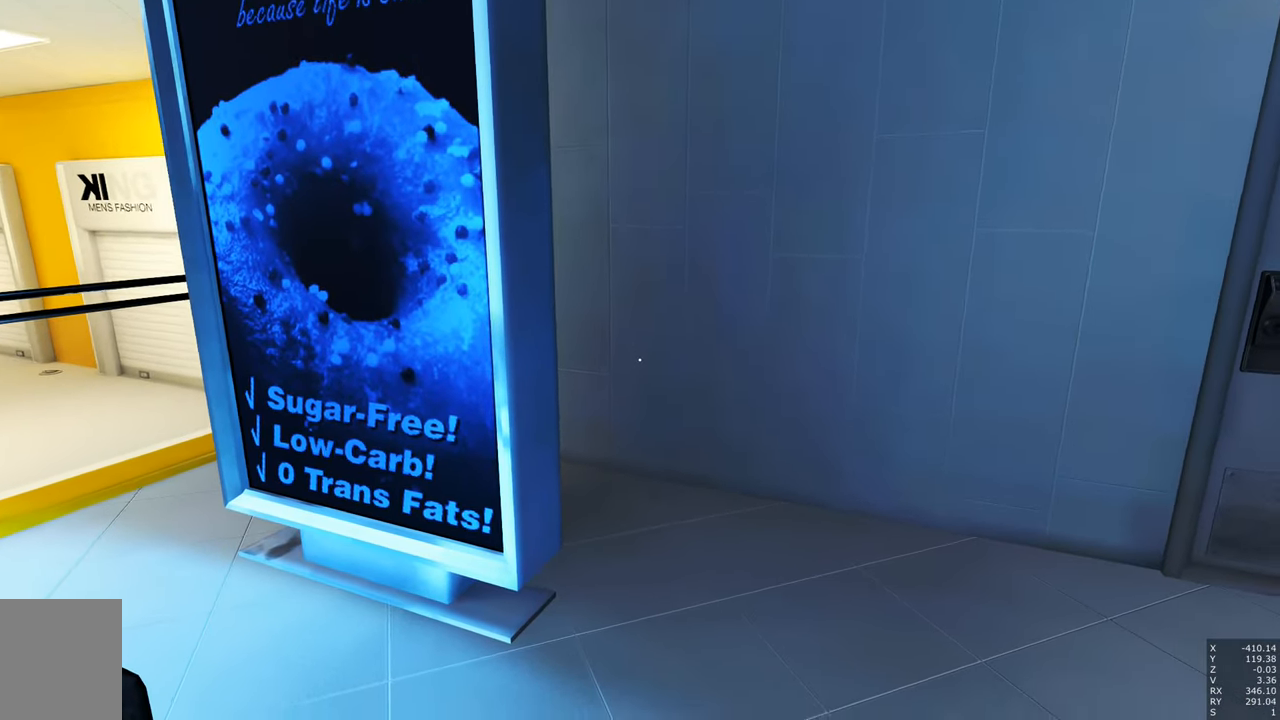
{"keys": ["w"], "mouse": [], "events": []}
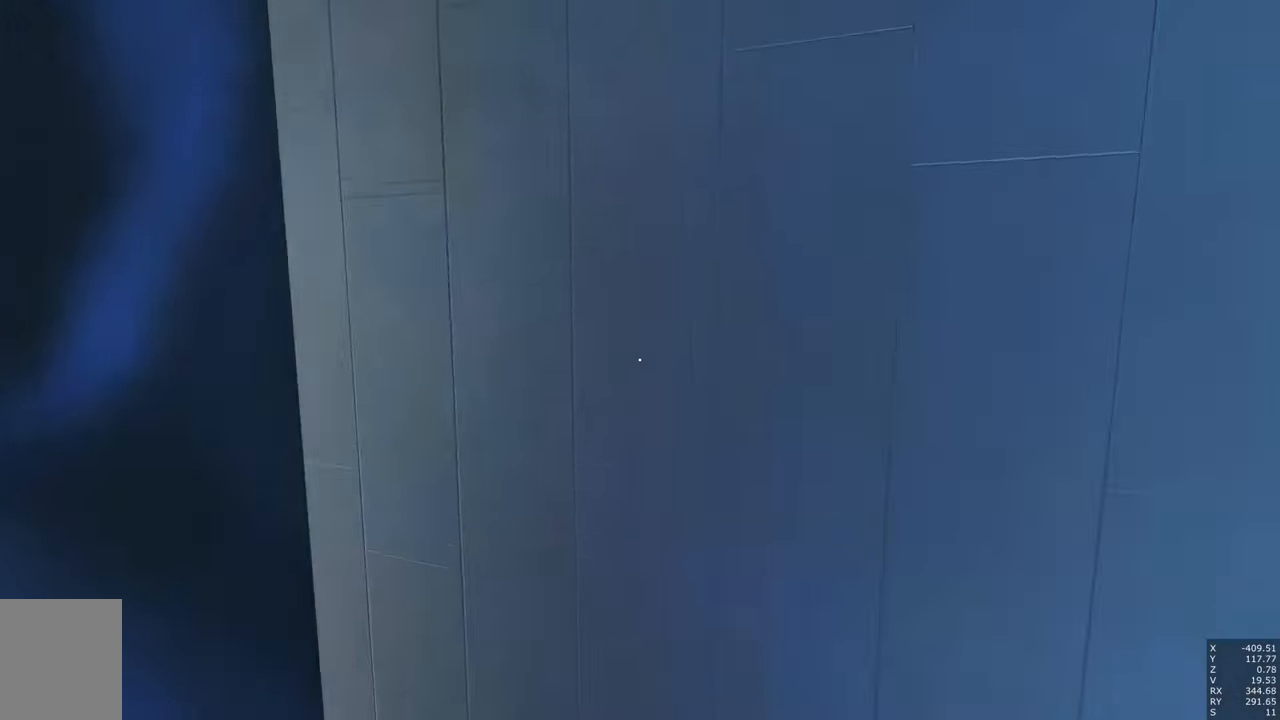
{"keys": ["w"], "mouse": [], "events": [[184, "q", "down"], [284, "q", "up"]]}
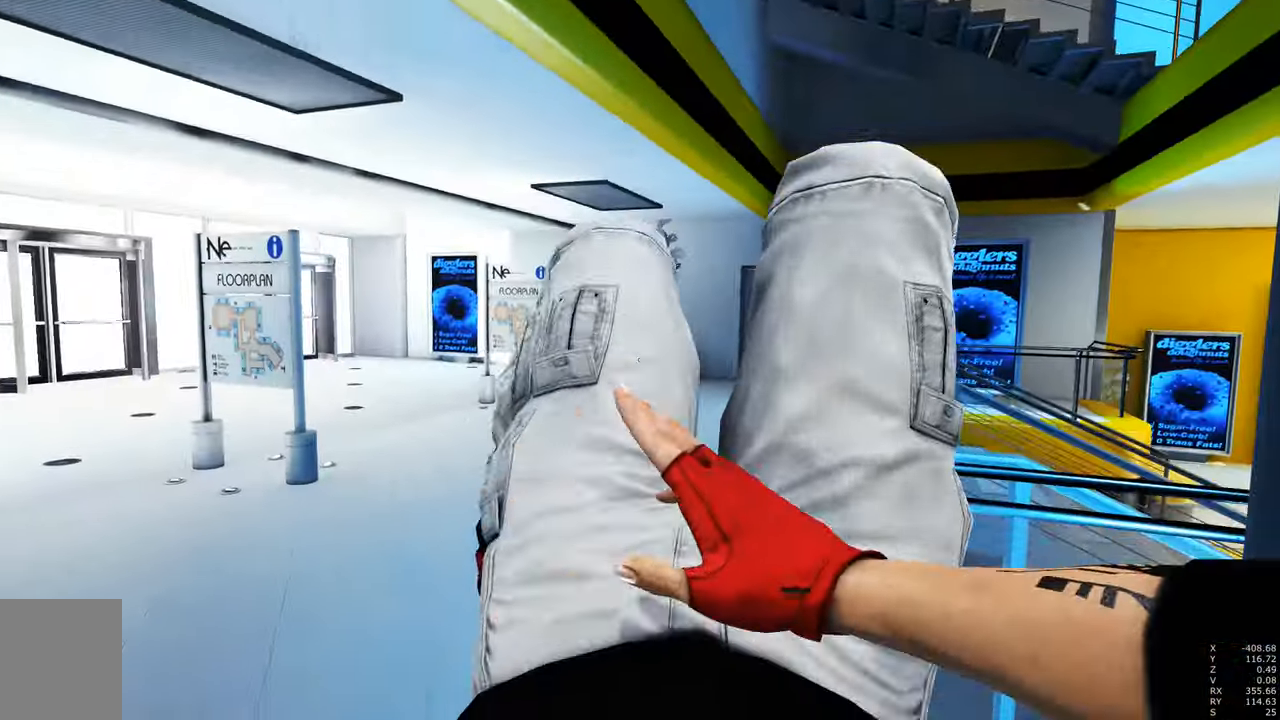
{"keys": [], "mouse": [], "events": [[167, "w", "up"]]}
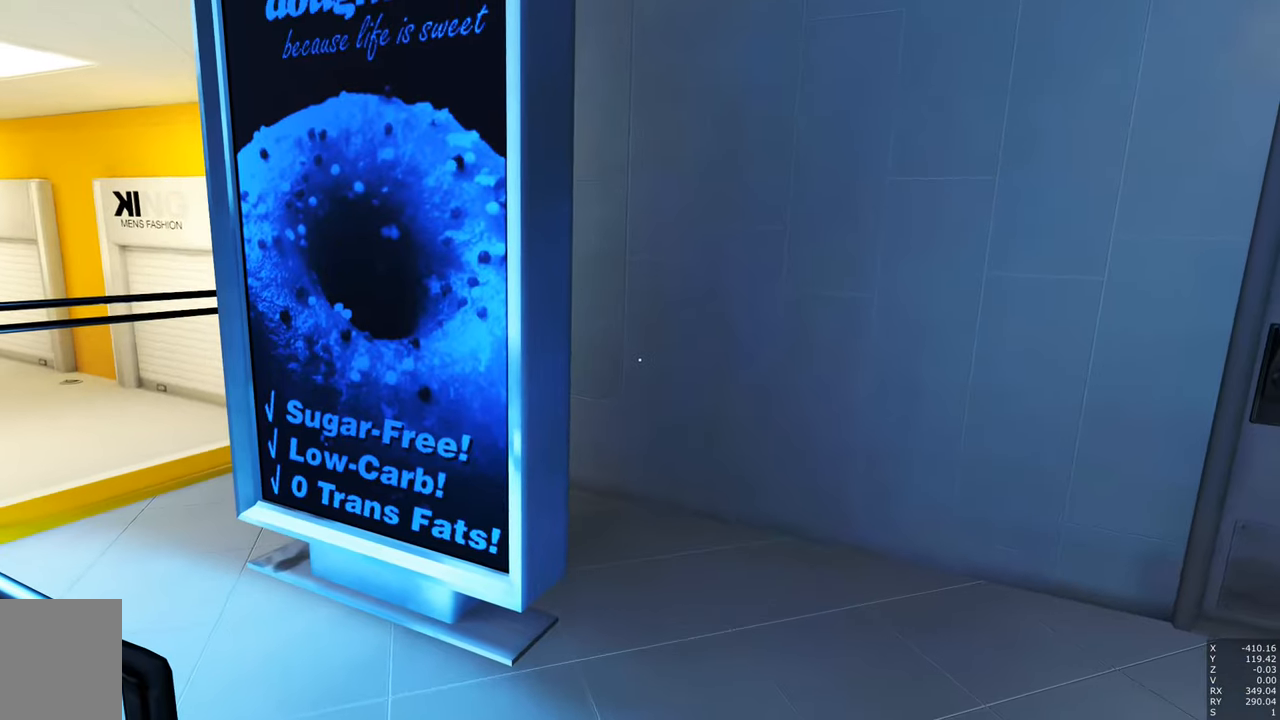
{"keys": ["w"], "mouse": [], "events": [[500, "w", "down"]]}
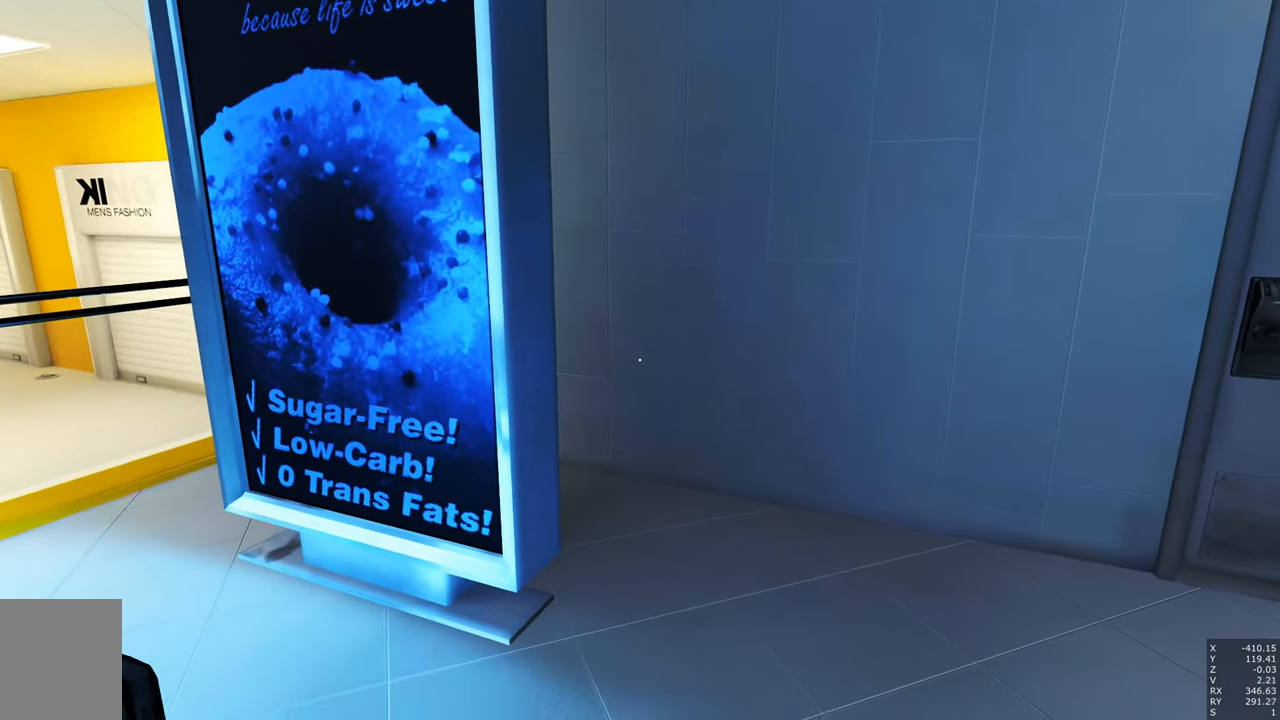
{"keys": ["w"], "mouse": [], "events": []}
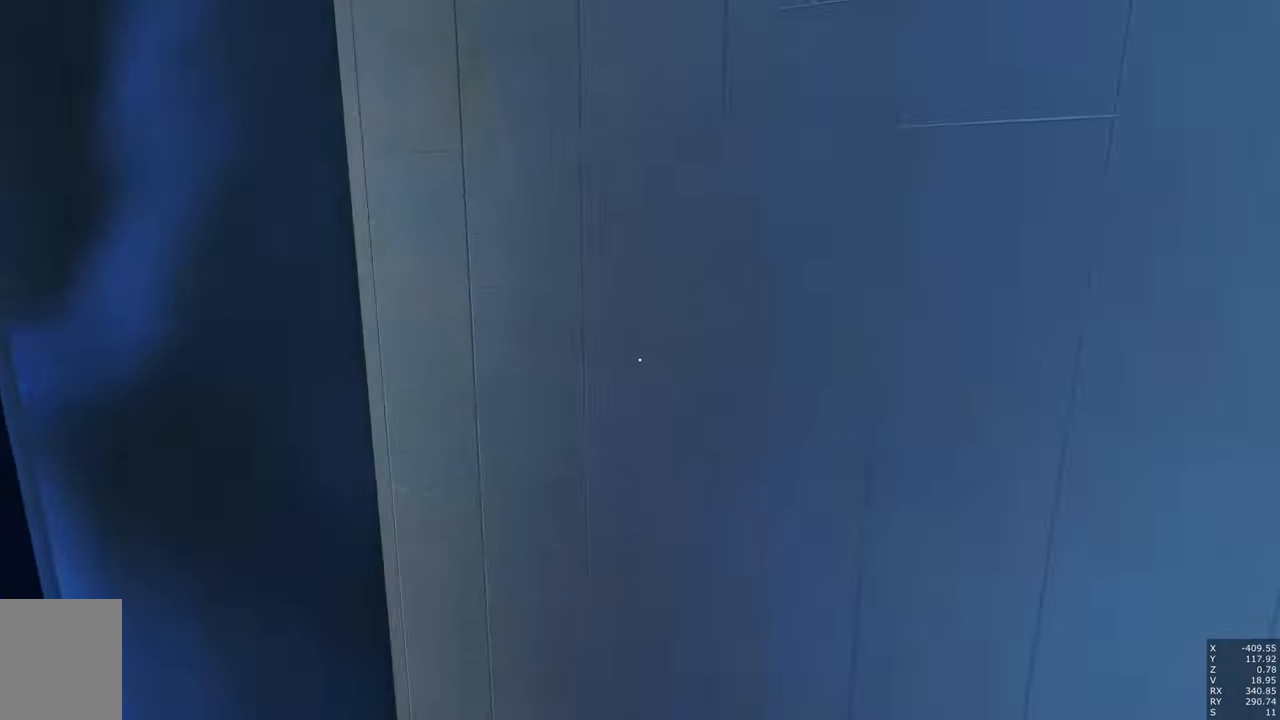
{"keys": ["w"], "mouse": [], "events": [[200, "q", "down"], [300, "q", "up"]]}
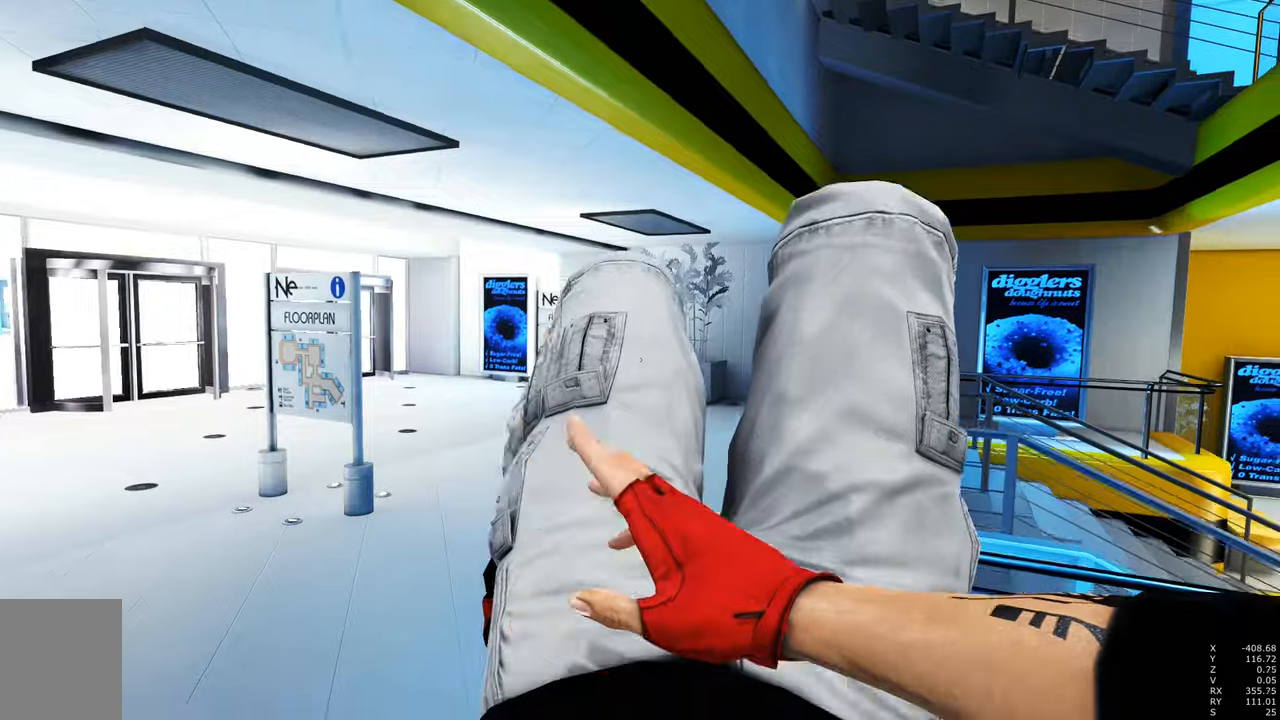
{"keys": [], "mouse": [], "events": [[133, "w", "up"]]}
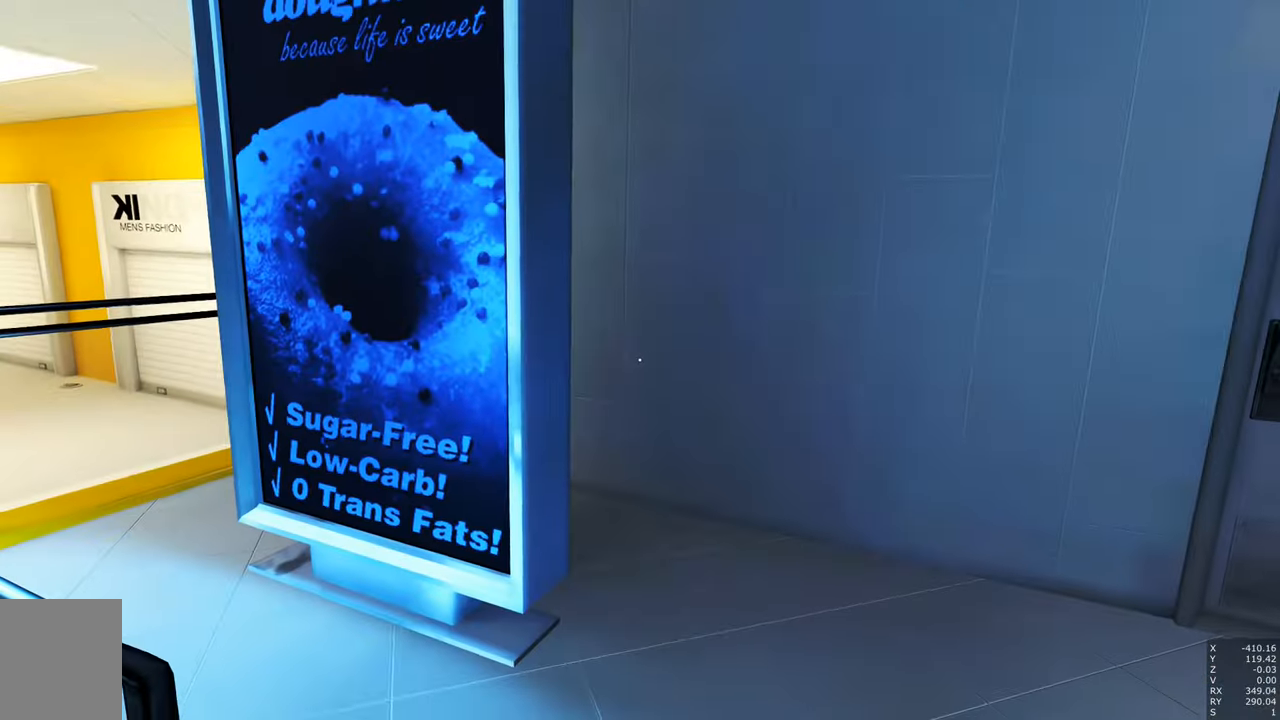
{"keys": [], "mouse": [], "events": []}
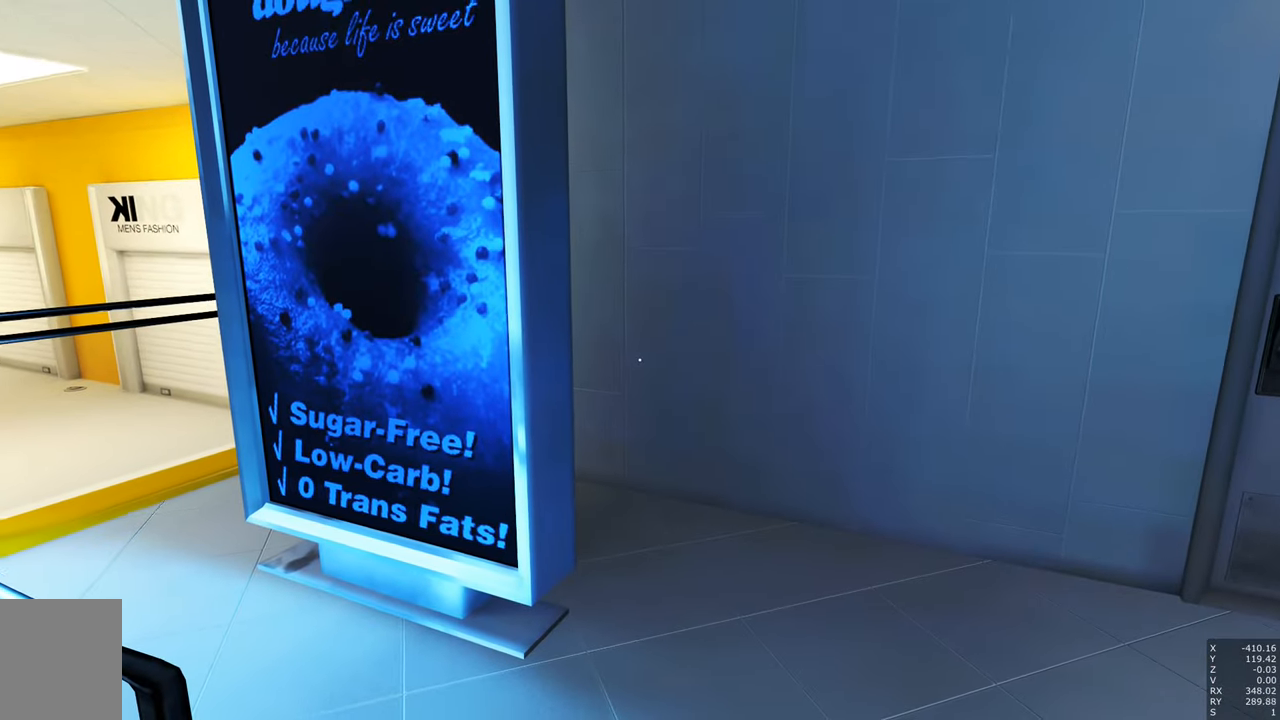
{"keys": [], "mouse": [], "events": []}
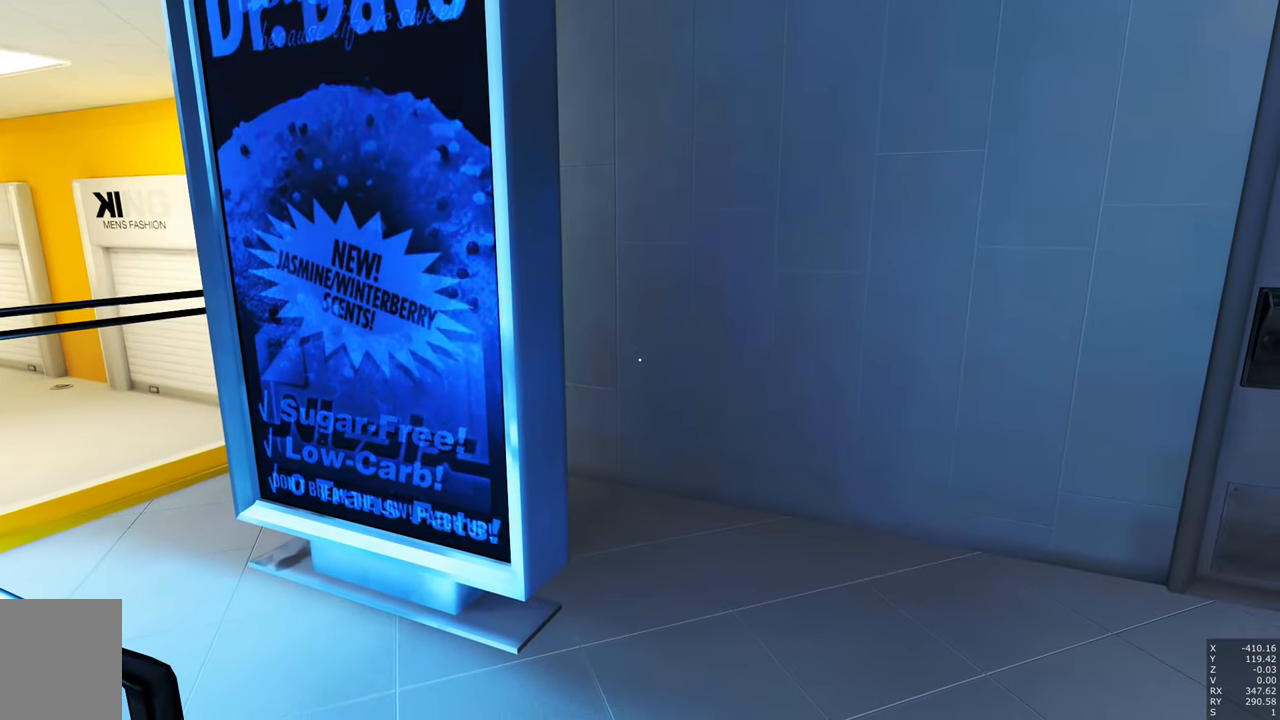
{"keys": ["w"], "mouse": [], "events": [[500, "w", "down"]]}
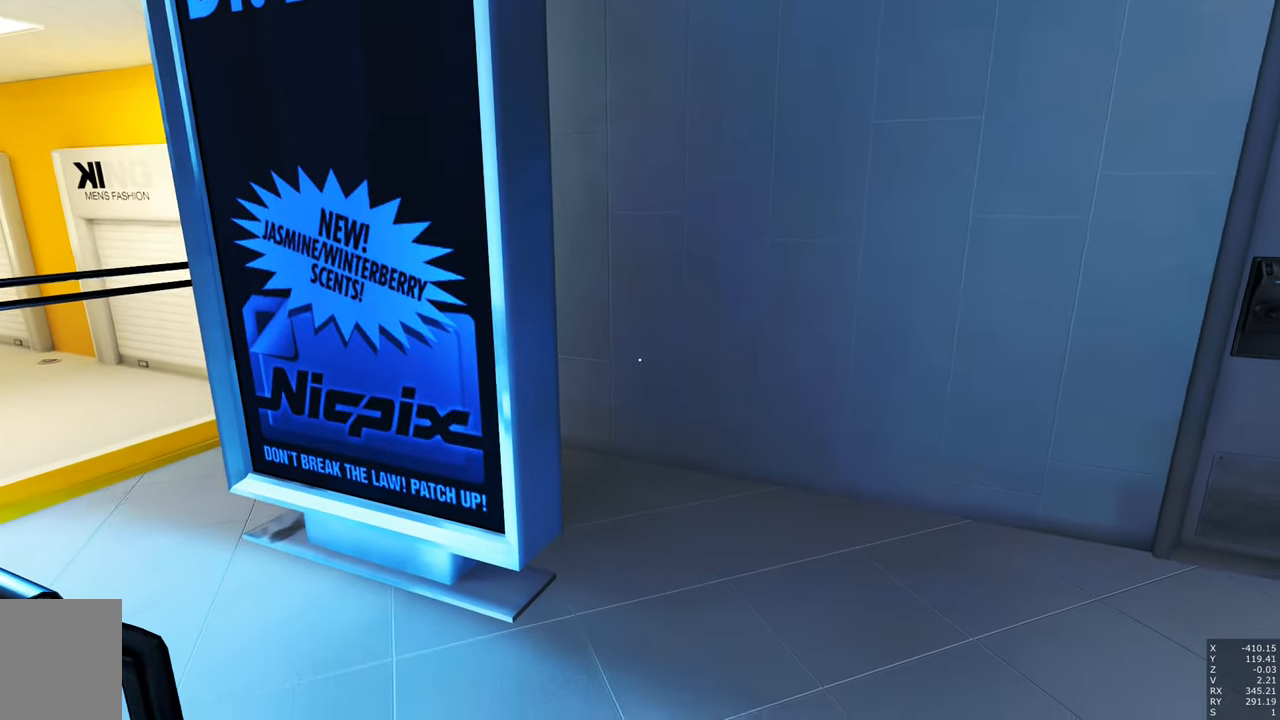
{"keys": ["w"], "mouse": [], "events": []}
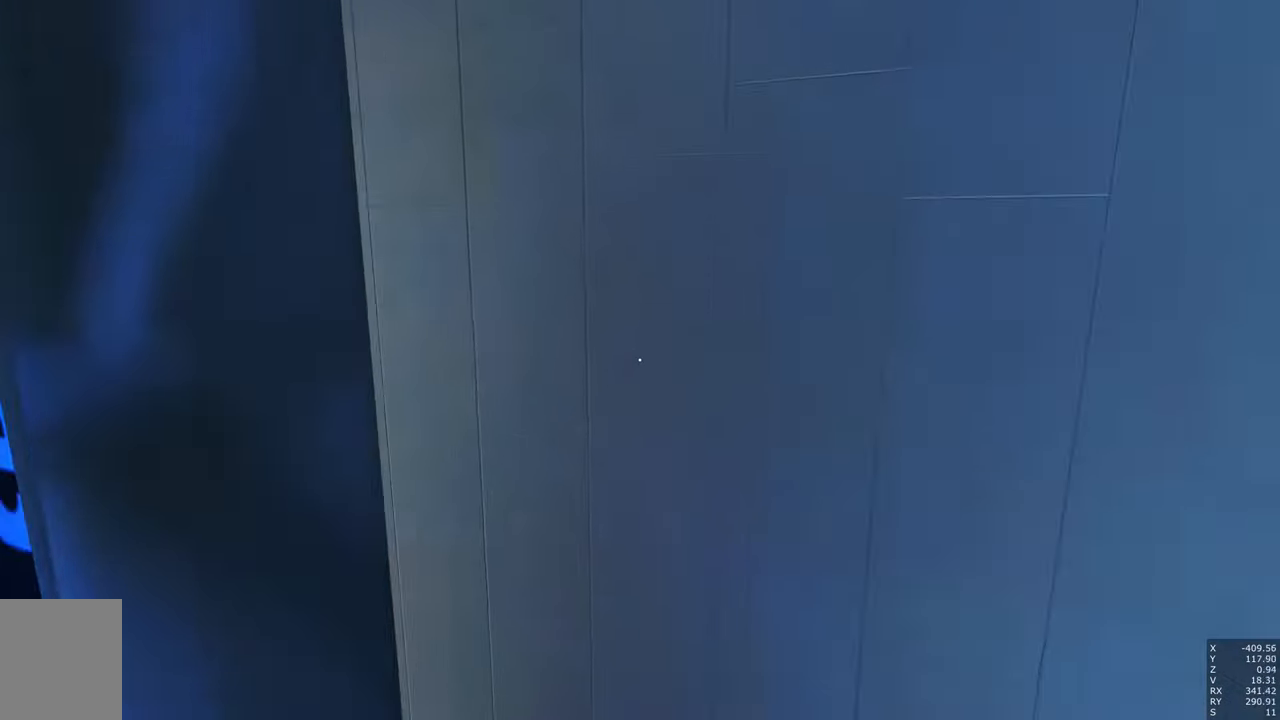
{"keys": ["w"], "mouse": [], "events": [[166, "q", "down"], [250, "q", "up"]]}
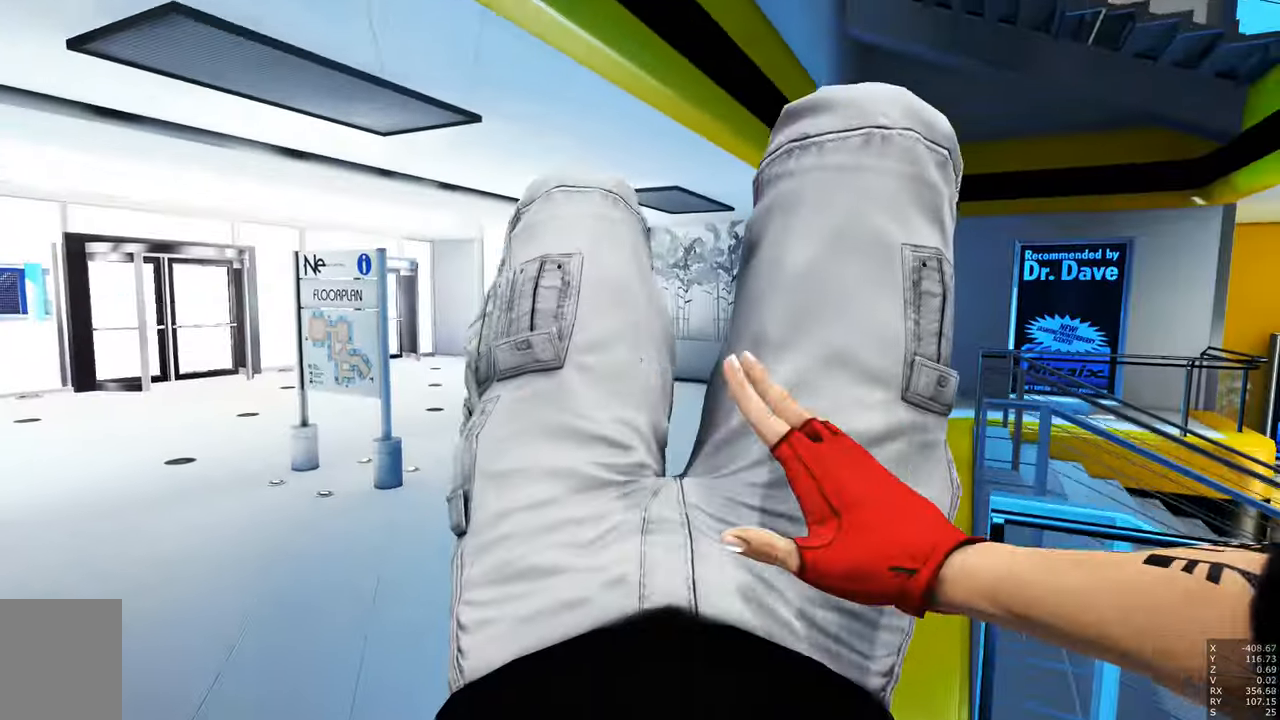
{"keys": ["w"], "mouse": [], "events": [[66, "w", "up"], [416, "w", "down"]]}
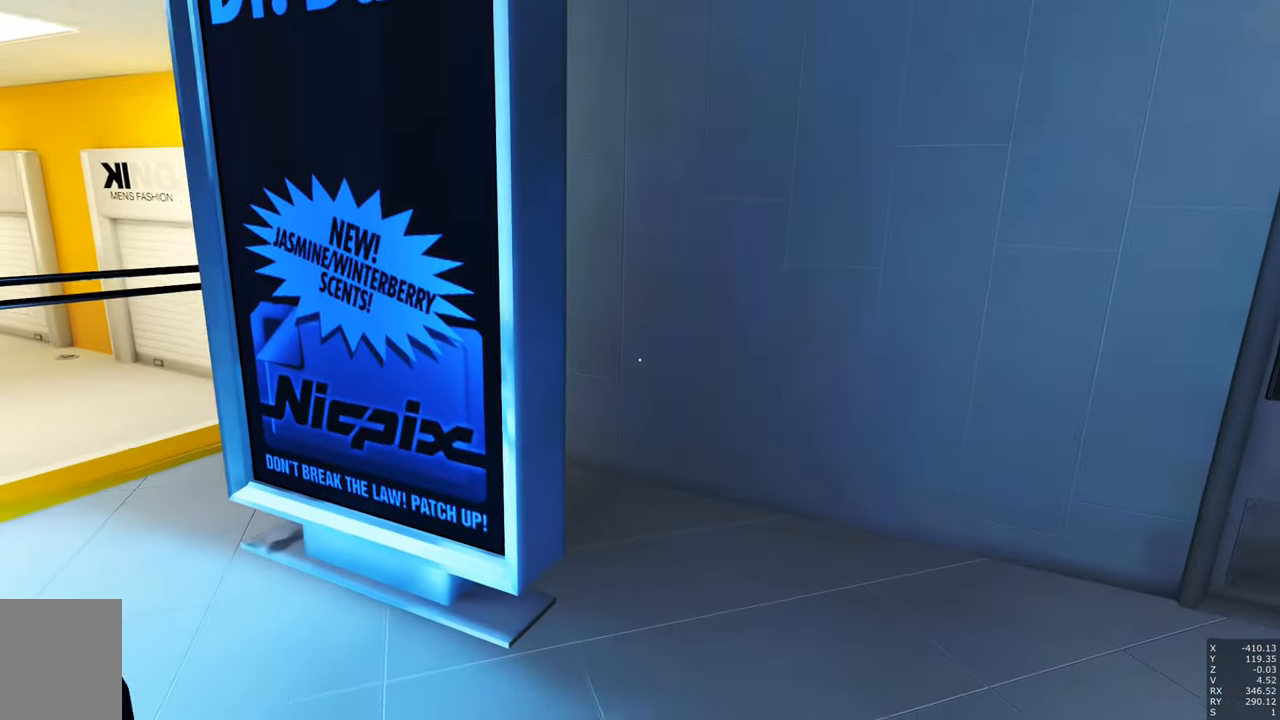
{"keys": ["w"], "mouse": [], "events": []}
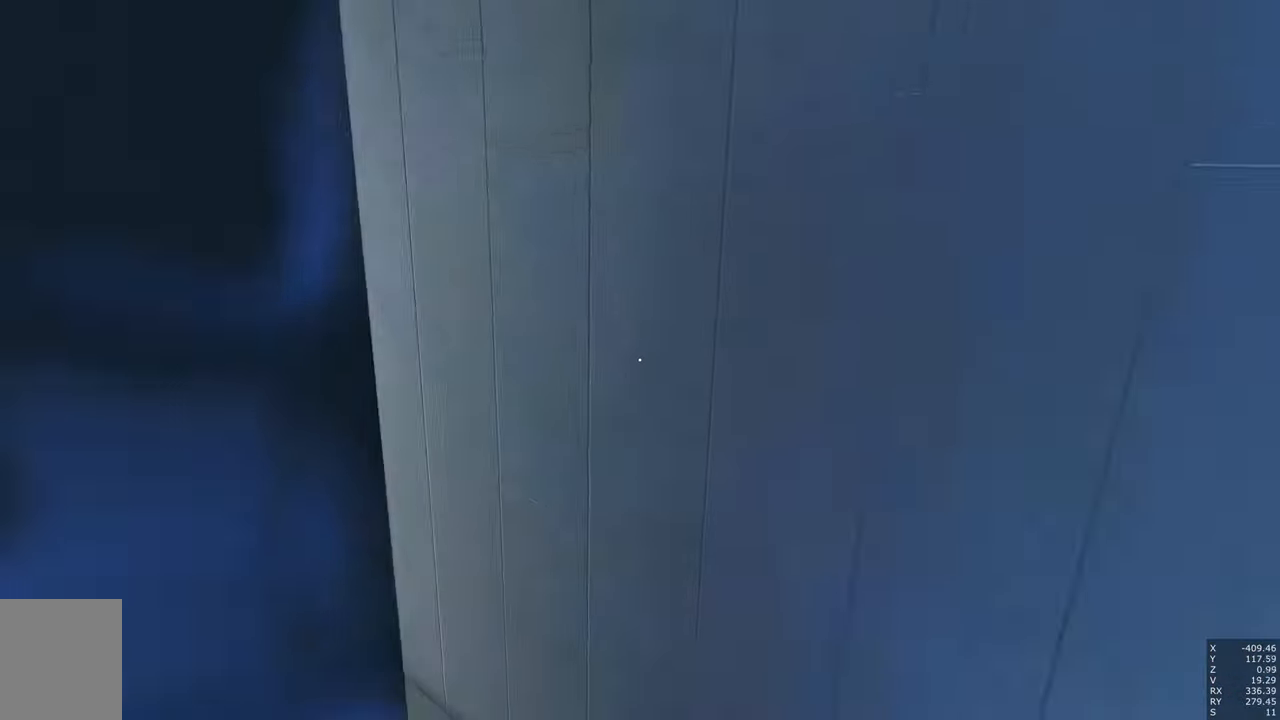
{"keys": [], "mouse": [], "events": [[383, "w", "up"]]}
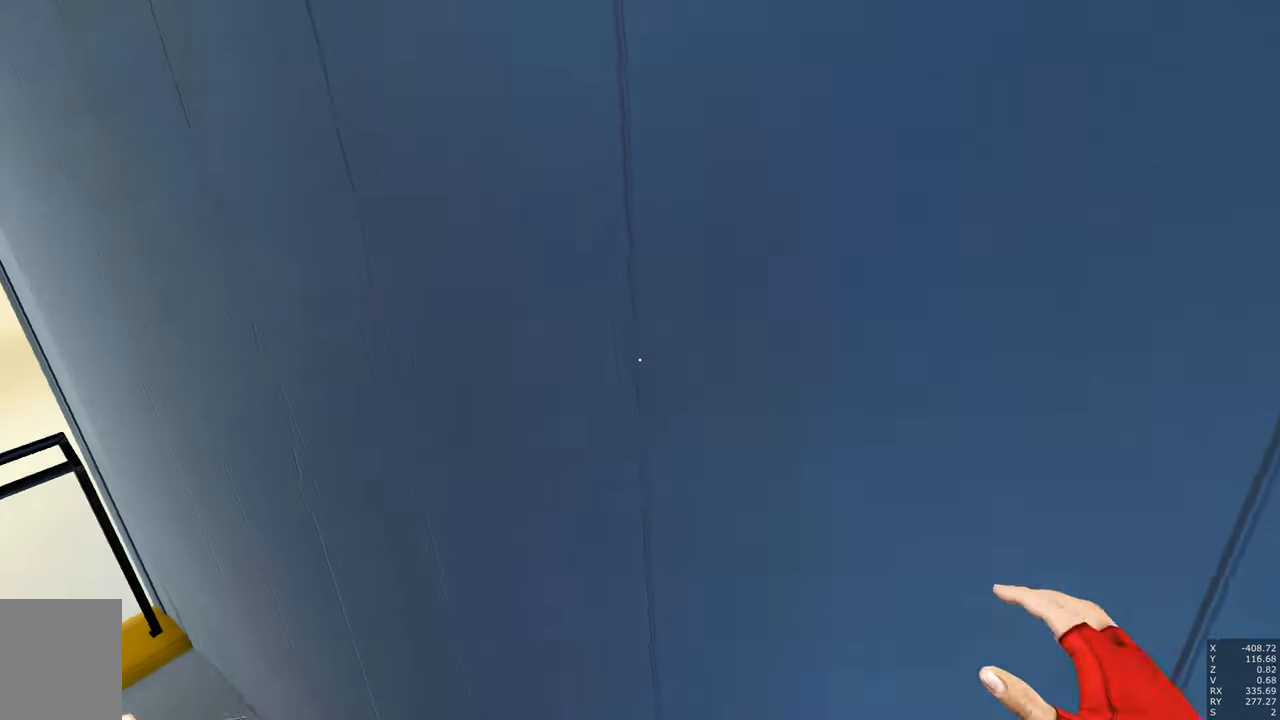
{"keys": ["w"], "mouse": [], "events": [[266, "w", "down"]]}
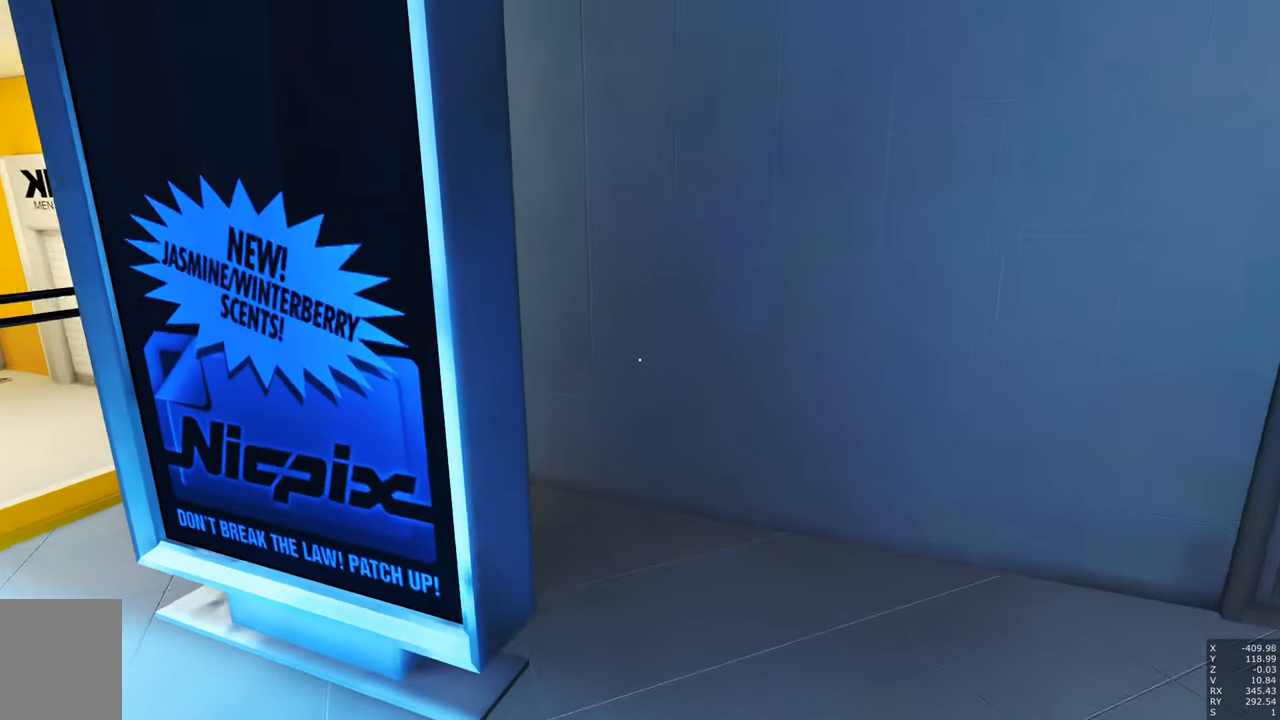
{"keys": ["q", "w"], "mouse": [], "events": [[467, "q", "down"]]}
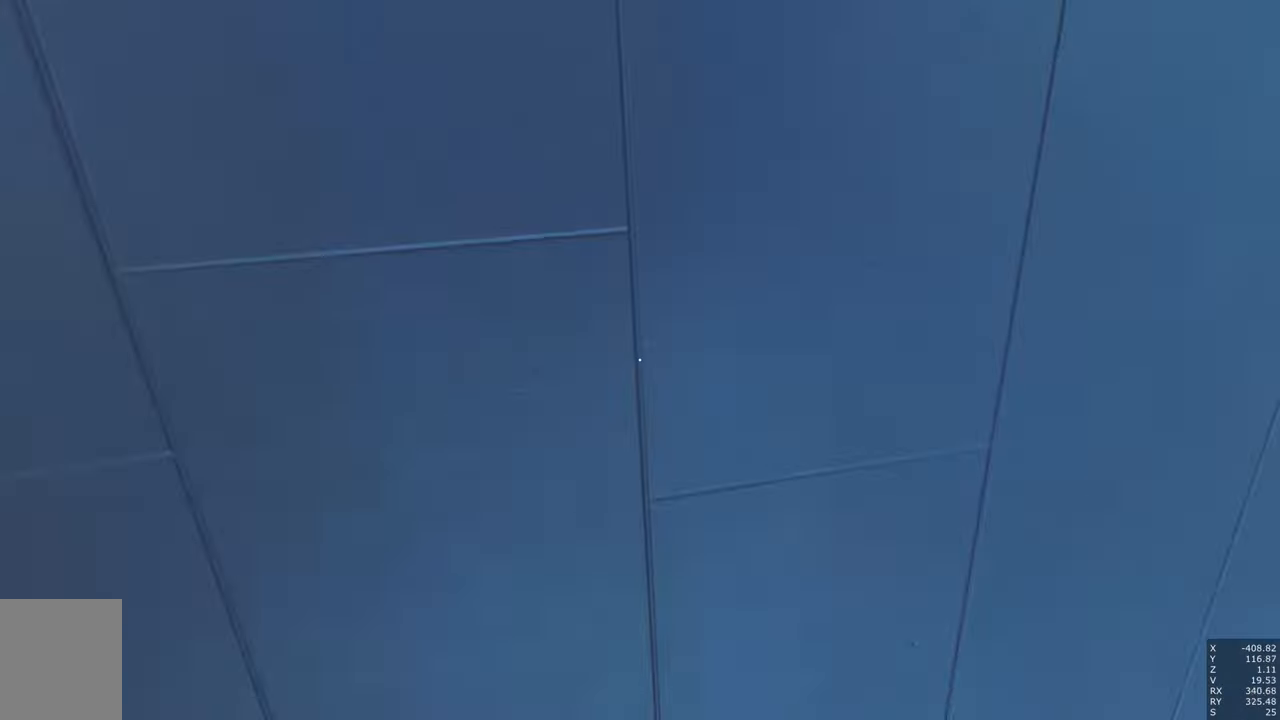
{"keys": ["w"], "mouse": [], "events": [[100, "q", "up"]]}
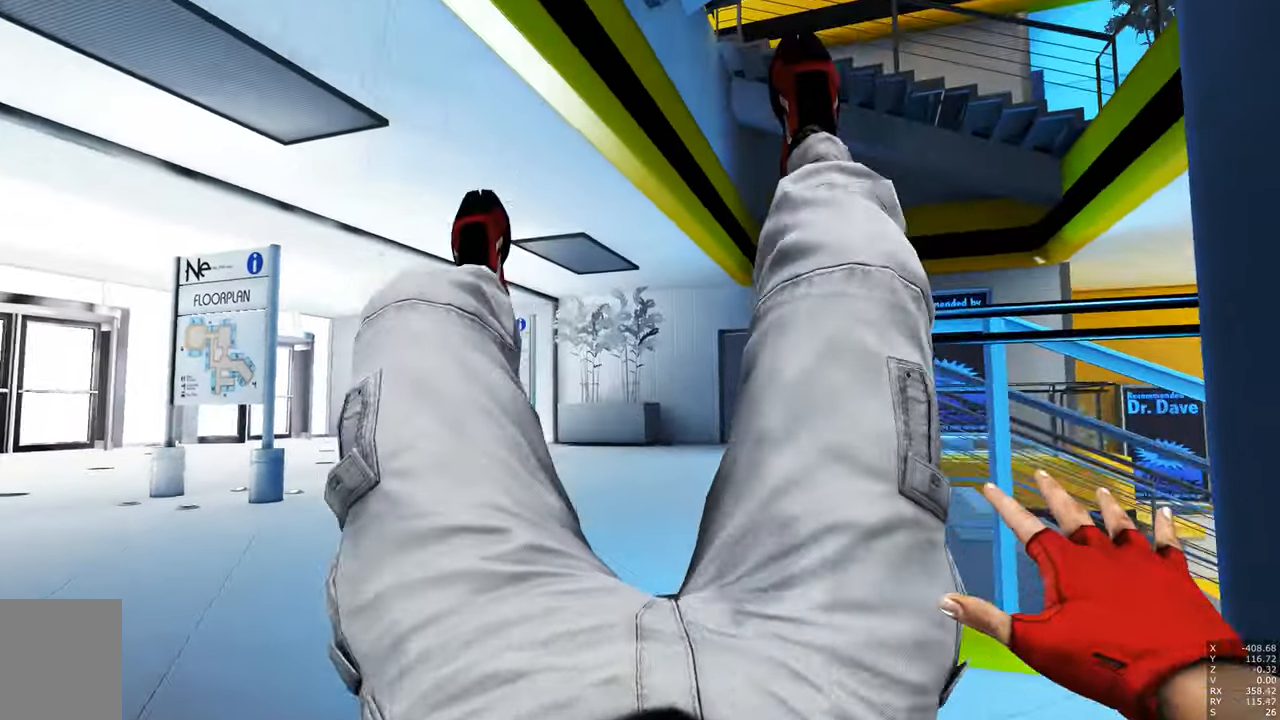
{"keys": [], "mouse": [], "events": [[133, "w", "up"]]}
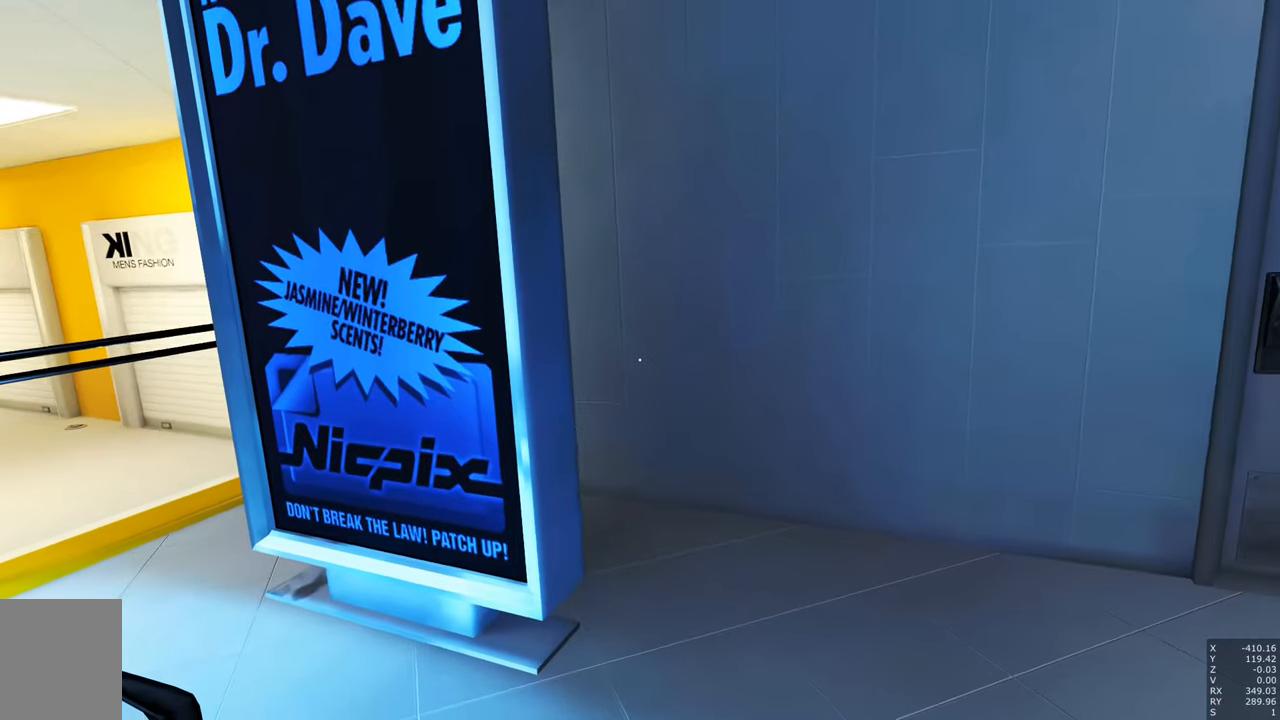
{"keys": ["w"], "mouse": [], "events": [[83, "w", "down"]]}
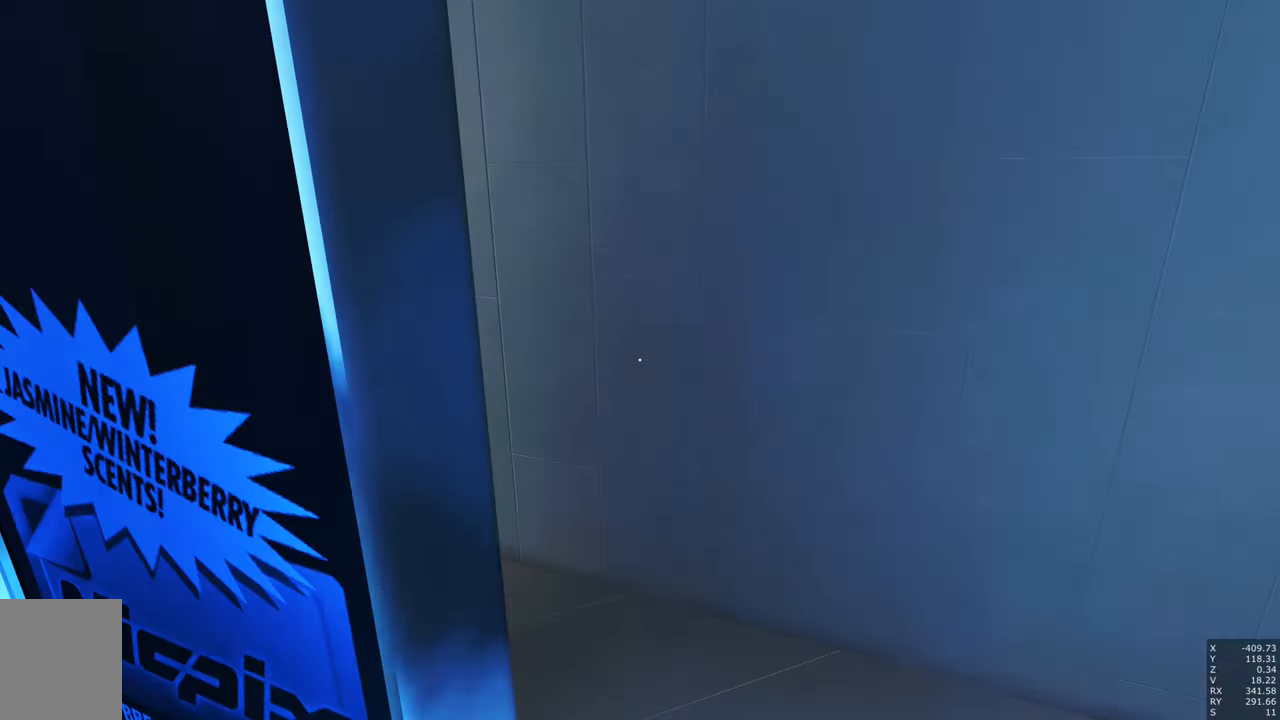
{"keys": ["w"], "mouse": [], "events": [[300, "q", "down"], [383, "q", "up"]]}
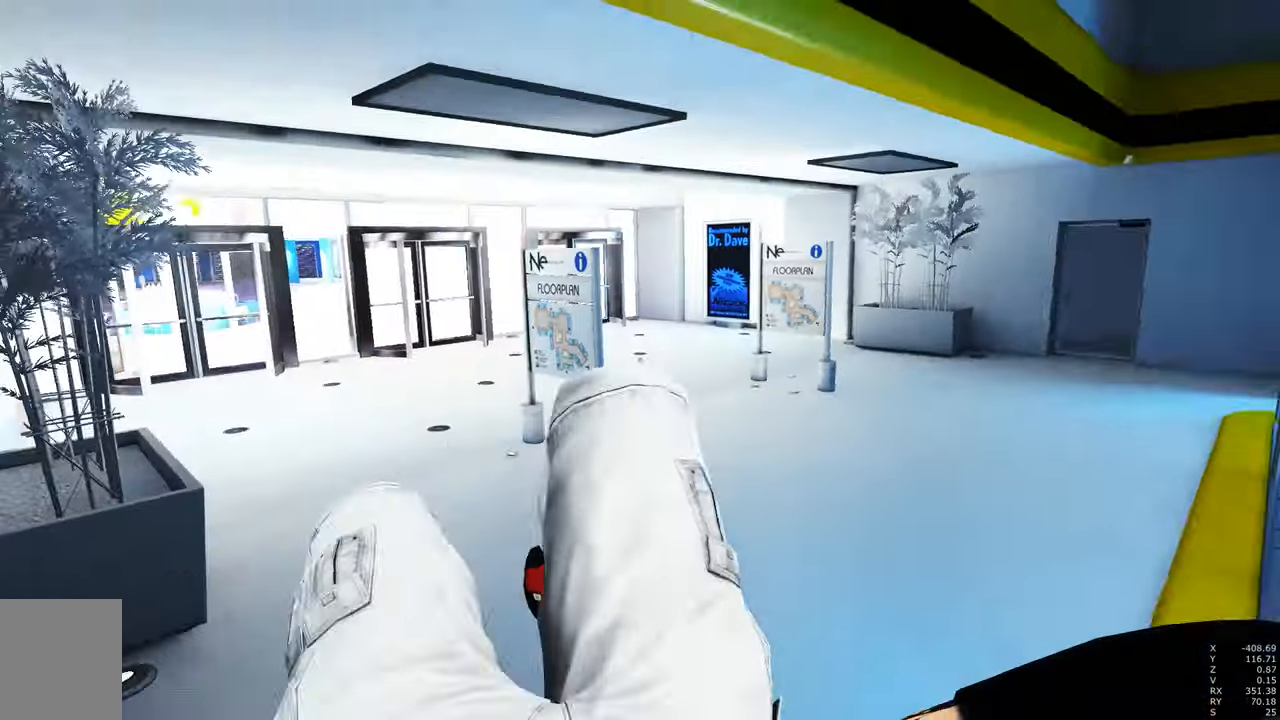
{"keys": [], "mouse": [], "events": [[317, "w", "up"]]}
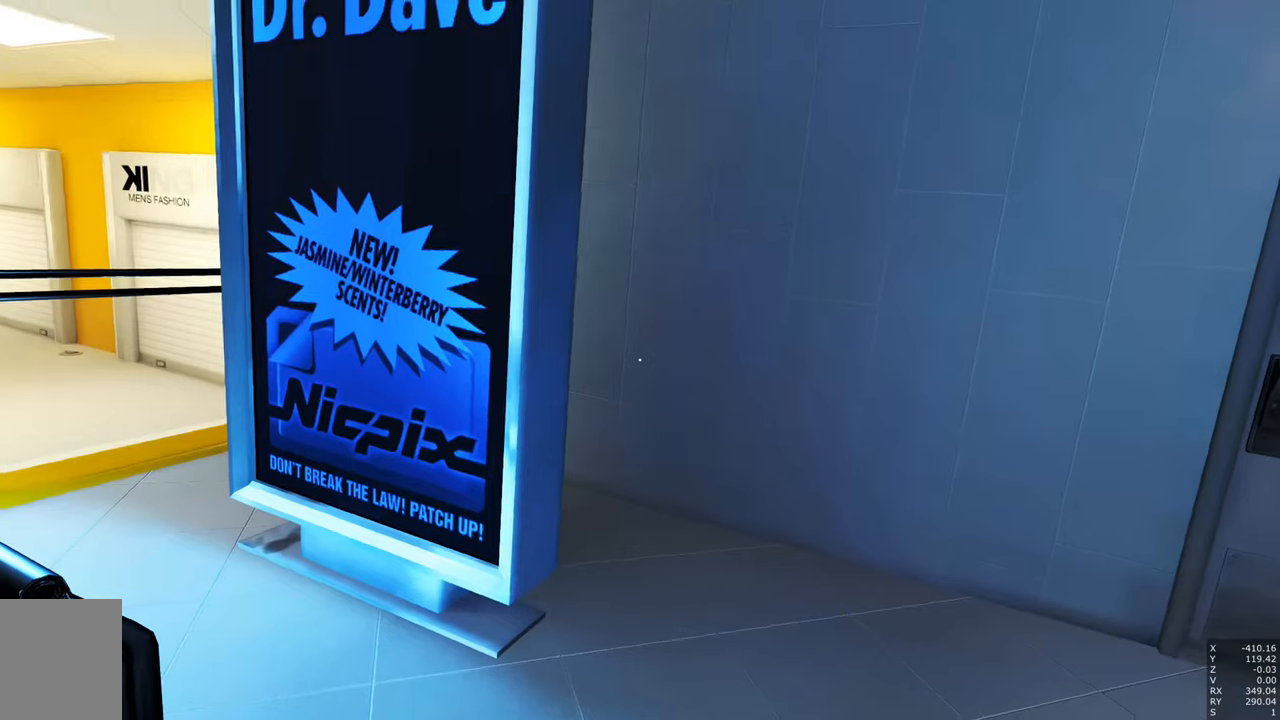
{"keys": [], "mouse": [], "events": []}
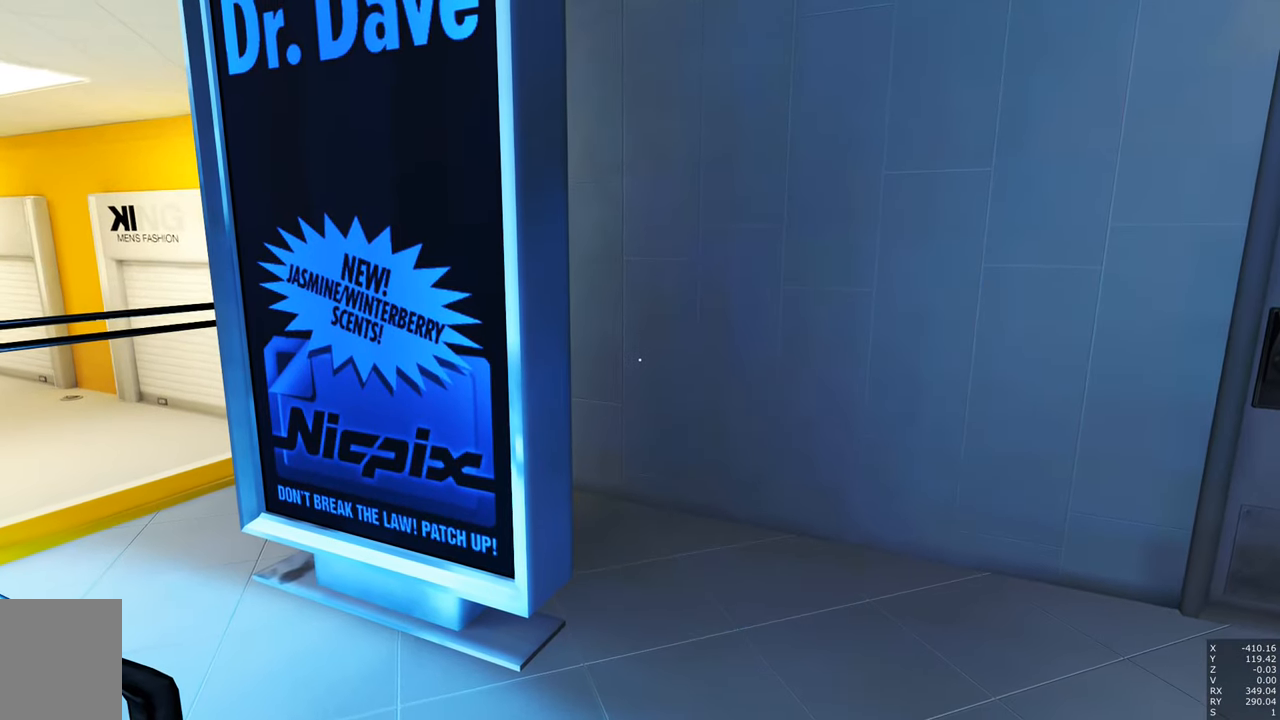
{"keys": [], "mouse": [], "events": []}
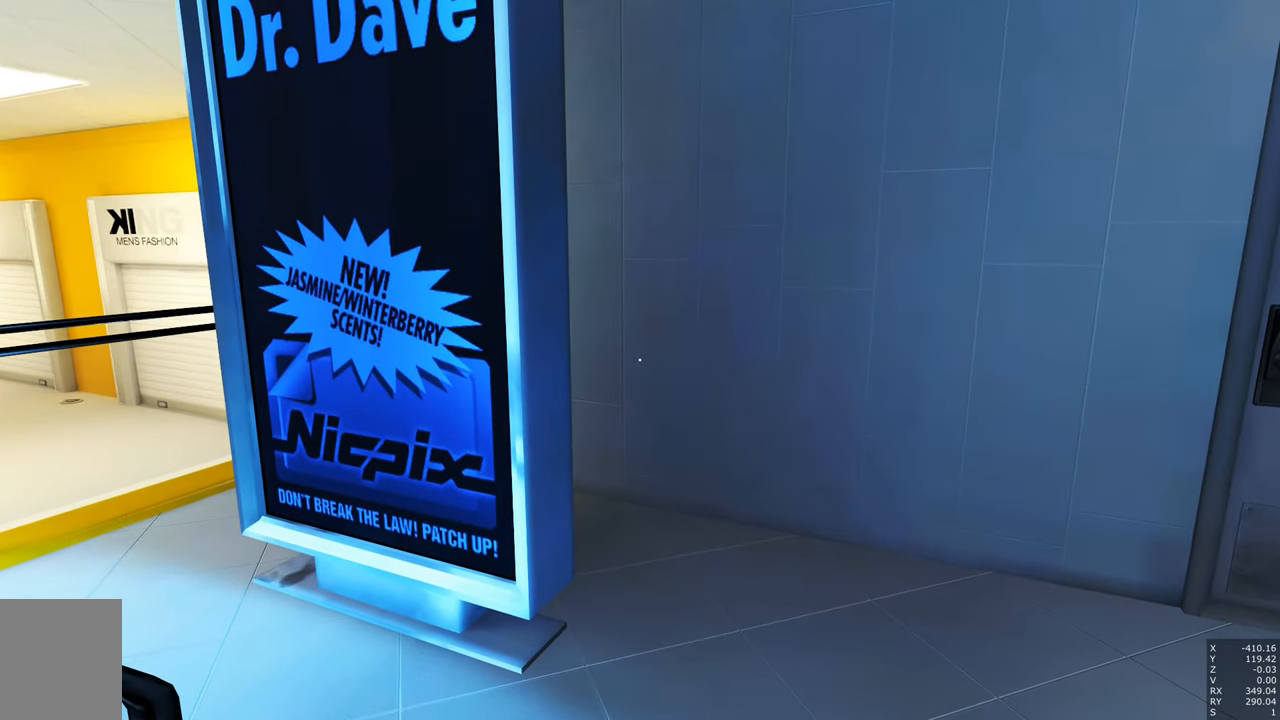
{"keys": [], "mouse": [], "events": []}
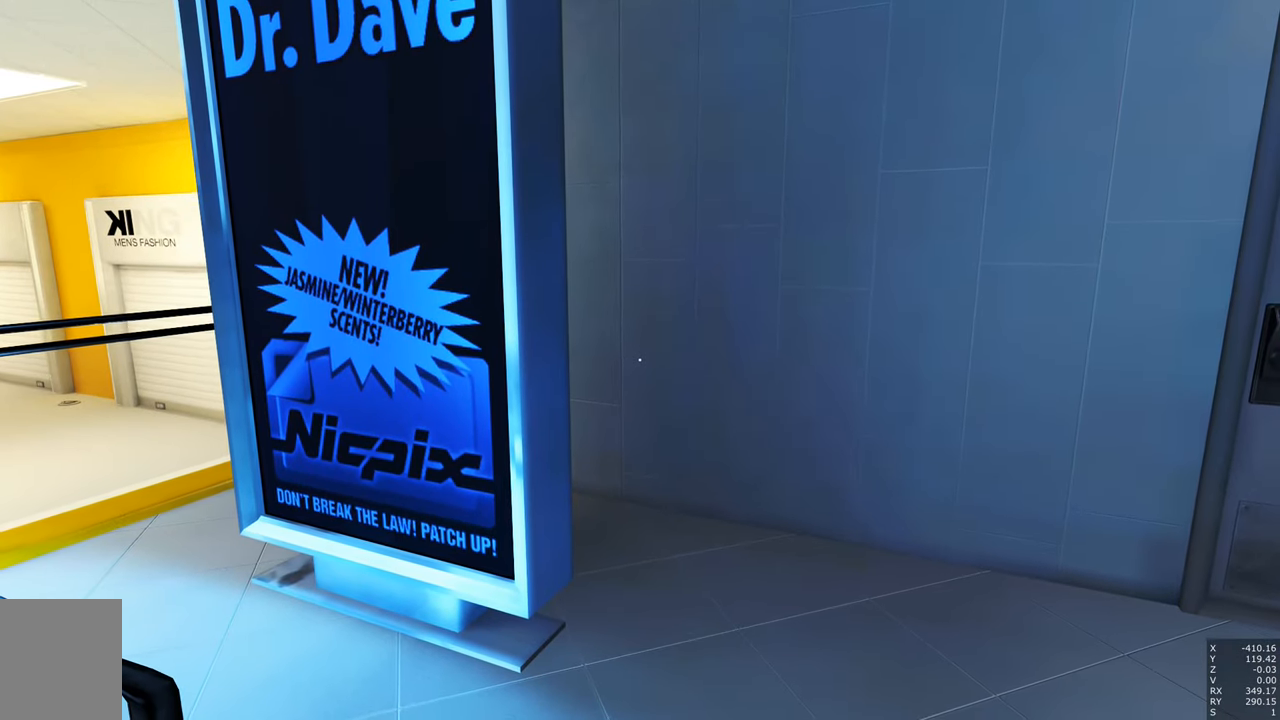
{"keys": [], "mouse": [], "events": []}